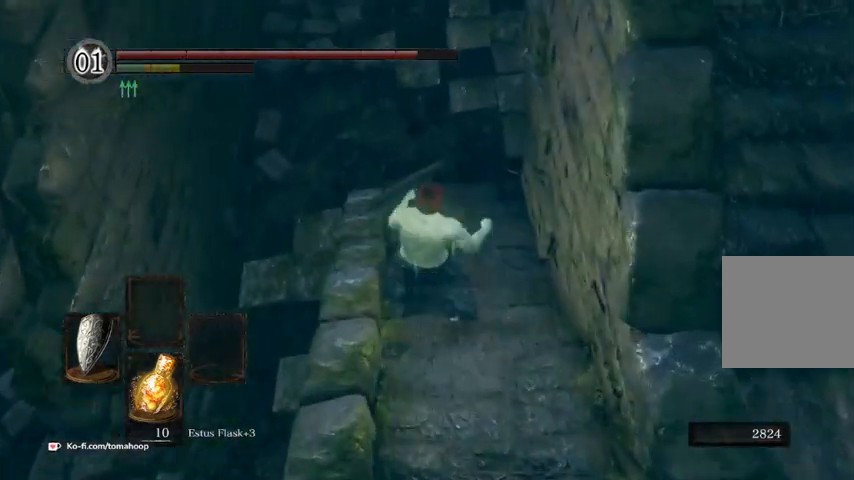
Gameplay with a controller (Xbox layout); each line is a JSON object with the inputs held at the frame after it (dt_ms = milliseconds from this image to that frame). "events" lists button and stick changes between this image and that frame as [ms after this image, input, new state], when the widget could be followed in between.
{"dt_ms": 500, "buttons": ["B"], "left_stick": "up", "right_stick": "left", "events": [[33, "right_stick", "up-left"], [400, "right_stick", "left"], [433, "B", "down"]]}
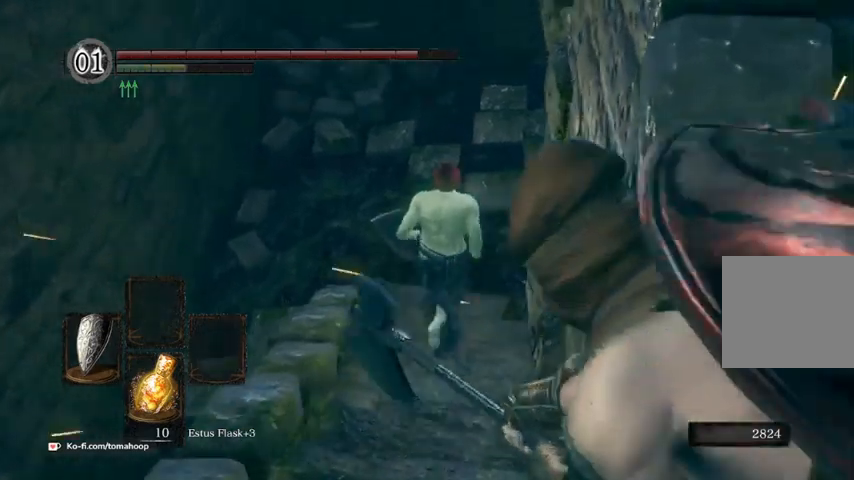
{"dt_ms": 500, "buttons": ["B"], "left_stick": "up-left", "right_stick": "left", "events": [[467, "left_stick", "up-left"]]}
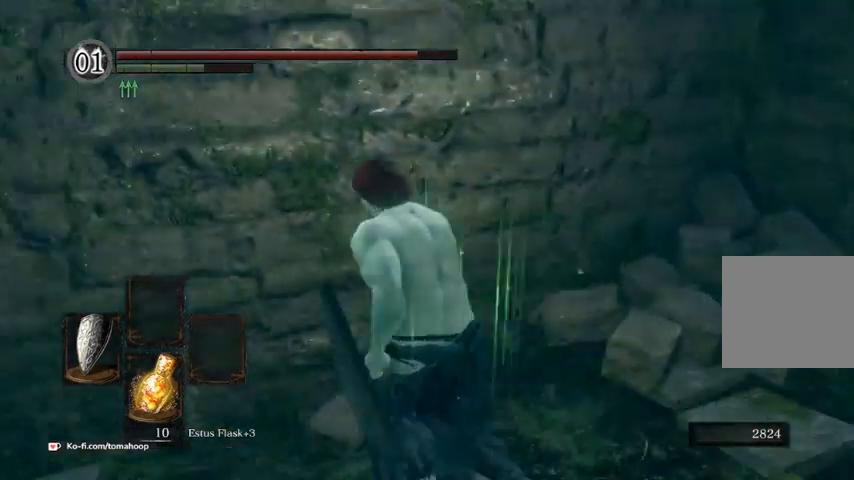
{"dt_ms": 500, "buttons": ["B"], "left_stick": "up-left", "right_stick": "center", "events": [[300, "right_stick", "center"]]}
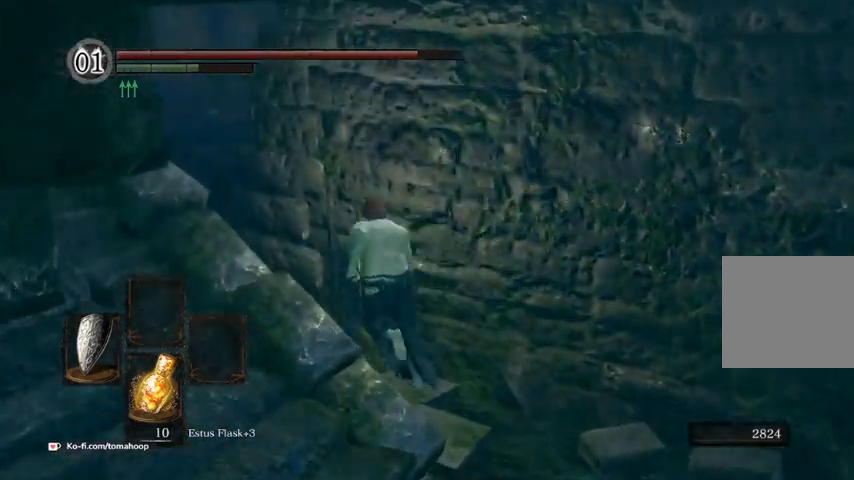
{"dt_ms": 500, "buttons": ["B"], "left_stick": "up", "right_stick": "center", "events": [[67, "right_stick", "left"], [267, "left_stick", "up"], [267, "right_stick", "center"]]}
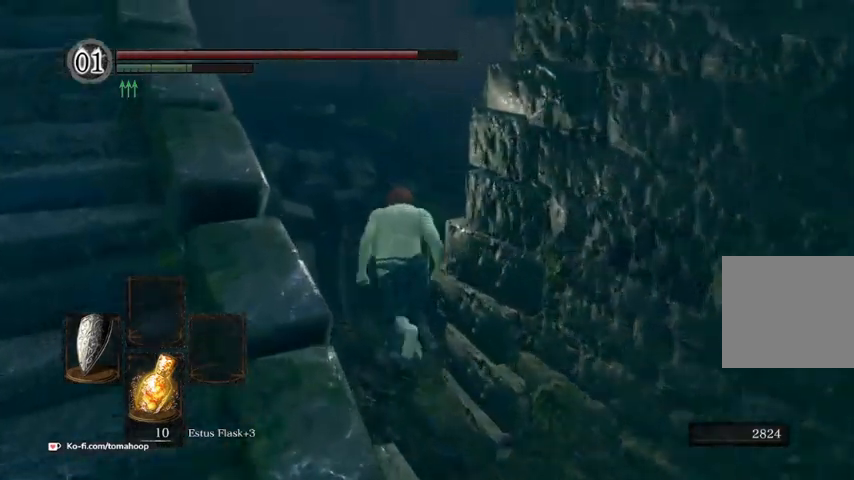
{"dt_ms": 500, "buttons": ["B"], "left_stick": "up", "right_stick": "down-right", "events": [[167, "right_stick", "right"], [500, "right_stick", "down-right"]]}
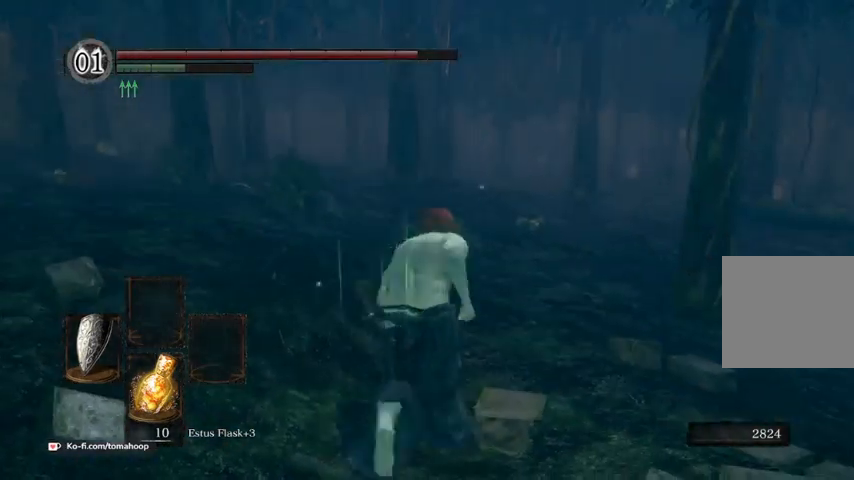
{"dt_ms": 500, "buttons": ["B"], "left_stick": "up", "right_stick": "down-right", "events": []}
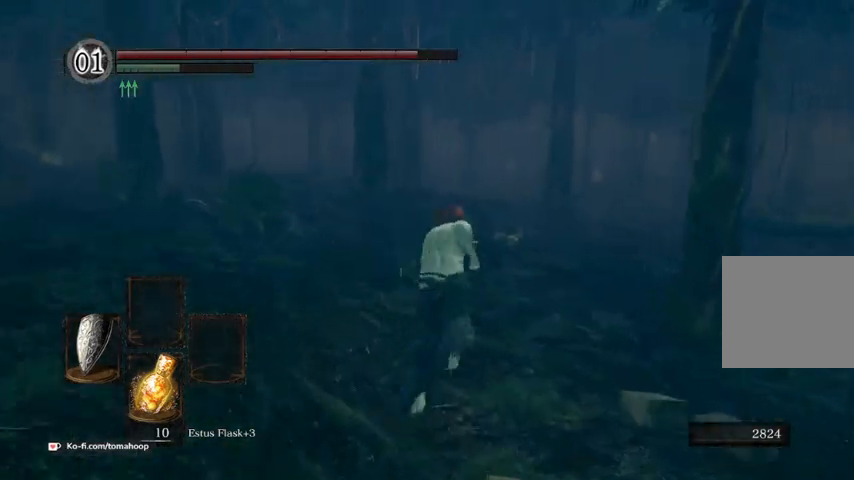
{"dt_ms": 500, "buttons": ["B"], "left_stick": "up", "right_stick": "center", "events": [[233, "right_stick", "center"]]}
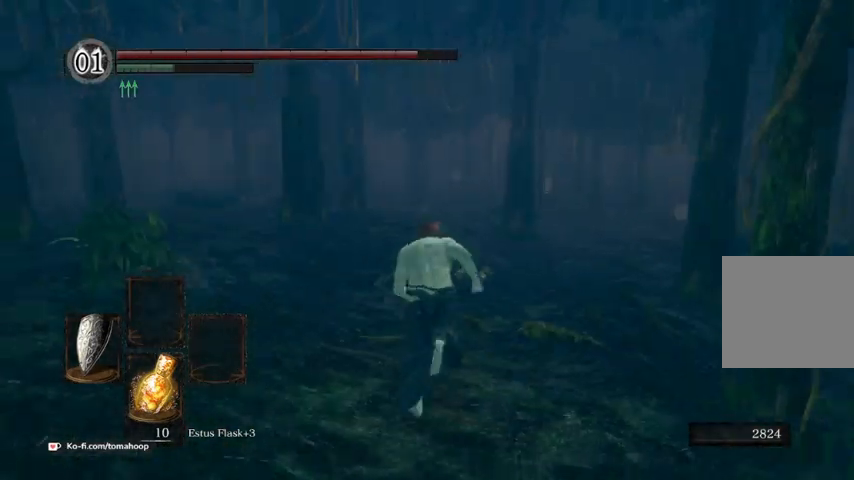
{"dt_ms": 500, "buttons": ["B"], "left_stick": "up", "right_stick": "center", "events": []}
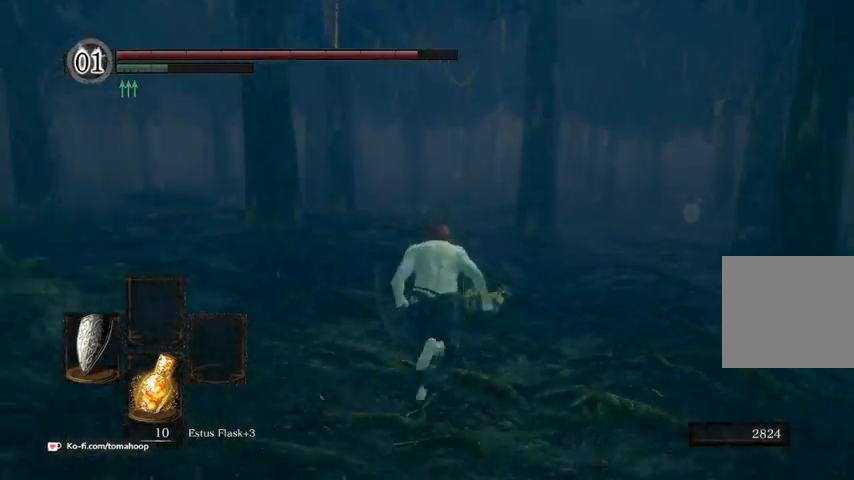
{"dt_ms": 500, "buttons": ["B"], "left_stick": "up", "right_stick": "center", "events": []}
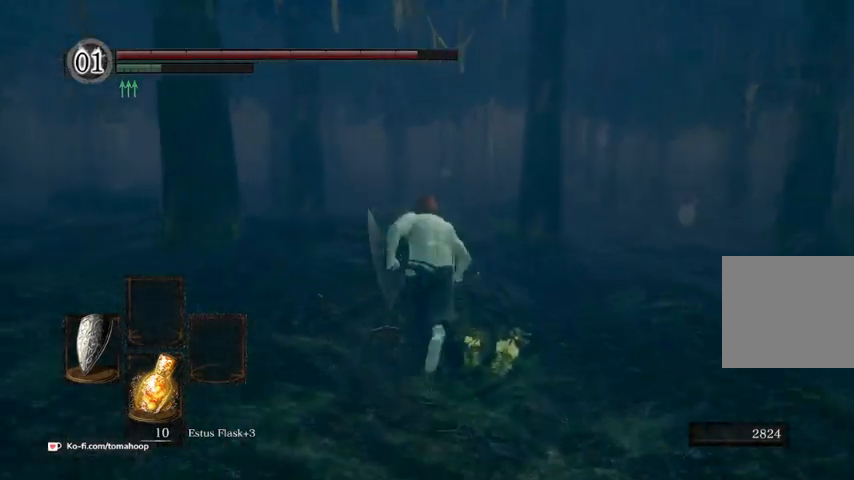
{"dt_ms": 500, "buttons": ["B"], "left_stick": "up", "right_stick": "center", "events": []}
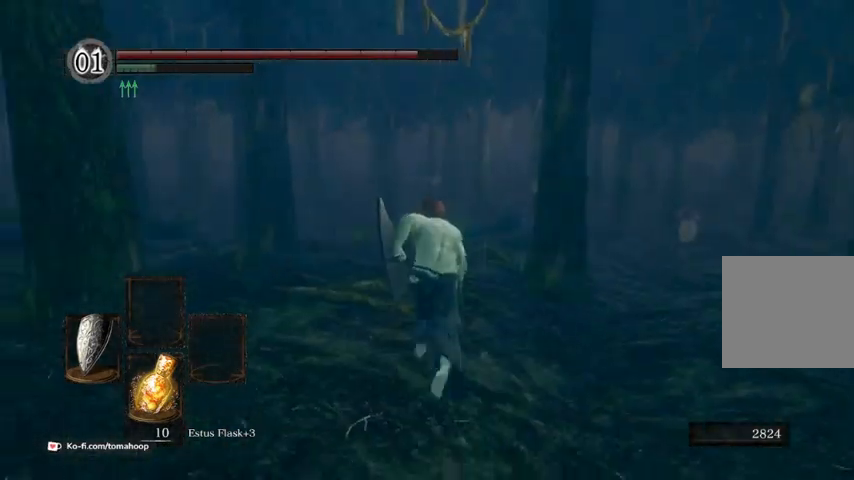
{"dt_ms": 500, "buttons": ["B"], "left_stick": "up", "right_stick": "center", "events": []}
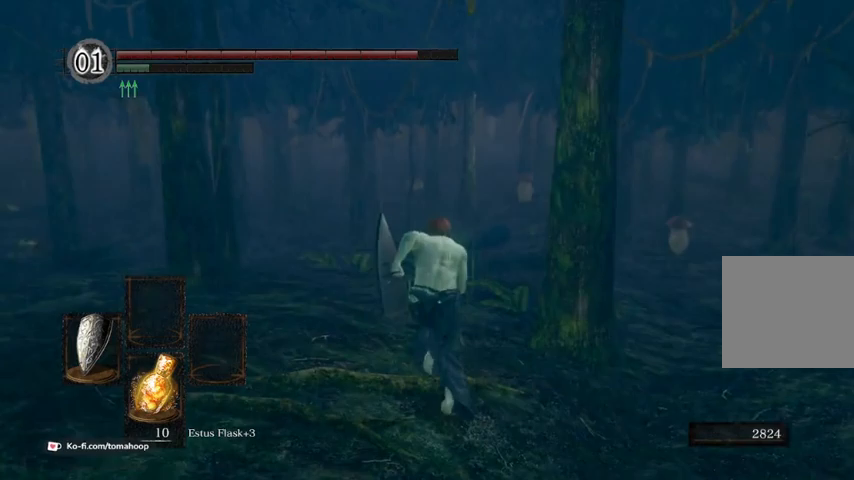
{"dt_ms": 500, "buttons": ["B"], "left_stick": "up", "right_stick": "center", "events": []}
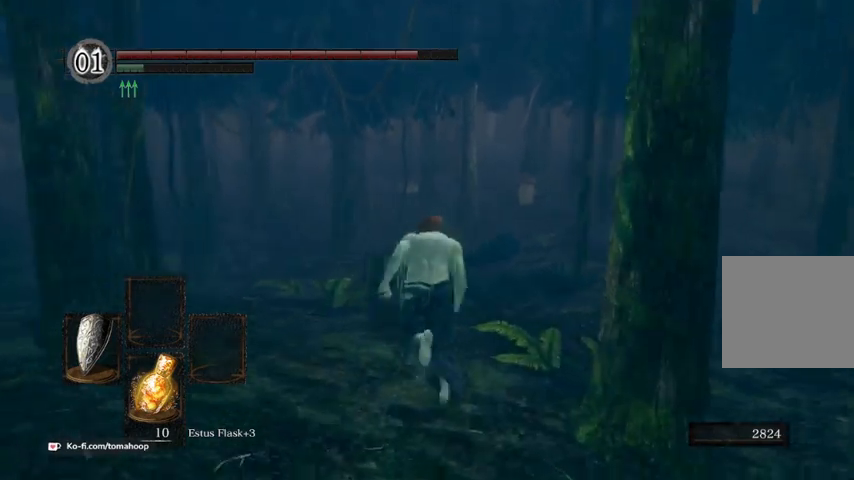
{"dt_ms": 500, "buttons": ["B"], "left_stick": "up", "right_stick": "center", "events": []}
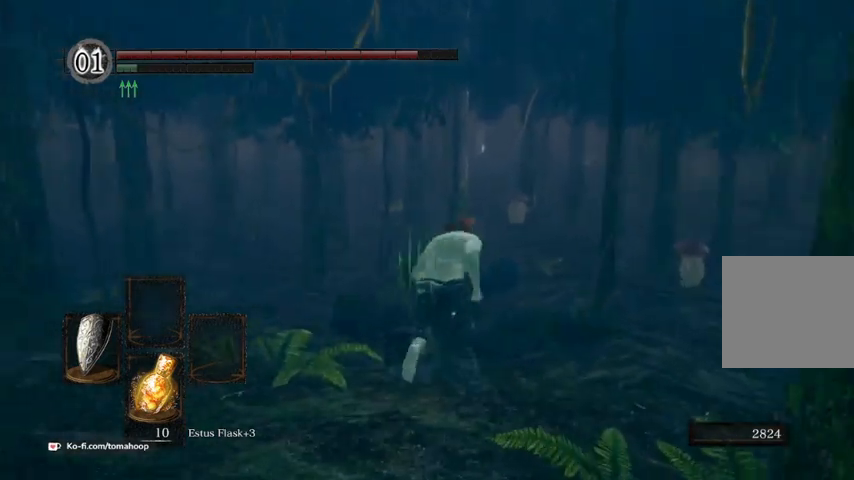
{"dt_ms": 500, "buttons": ["B"], "left_stick": "up", "right_stick": "center", "events": []}
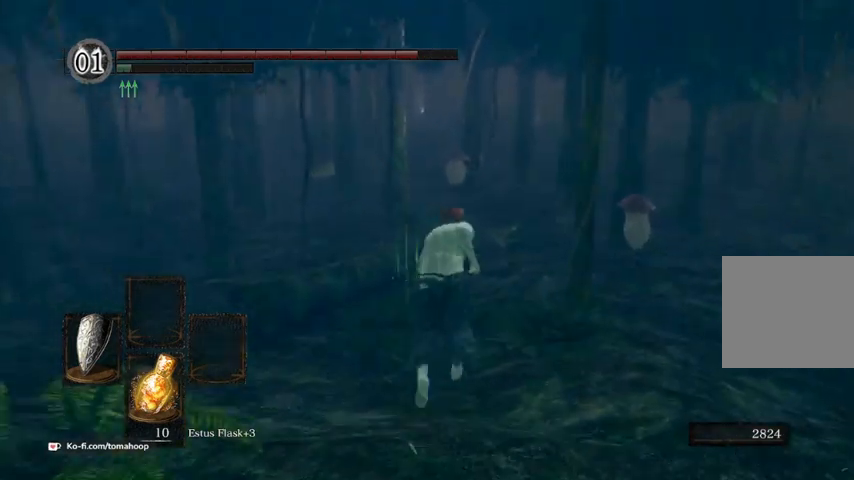
{"dt_ms": 500, "buttons": ["B"], "left_stick": "up", "right_stick": "center", "events": []}
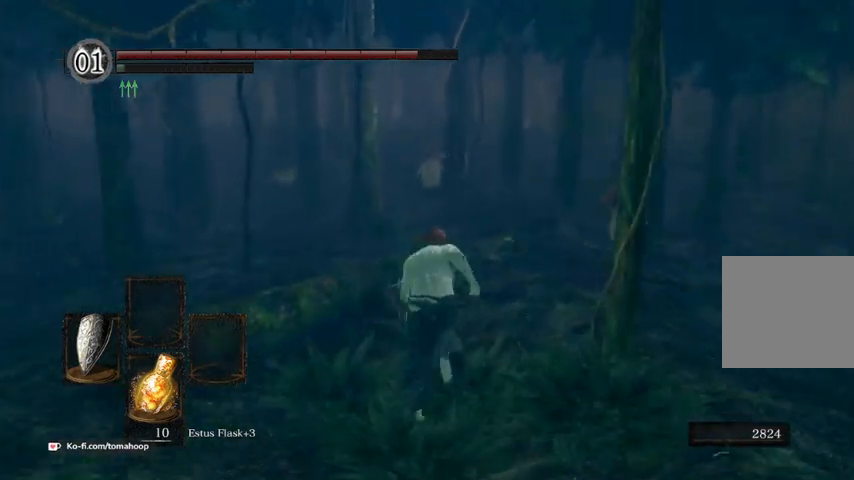
{"dt_ms": 500, "buttons": ["B"], "left_stick": "up", "right_stick": "center", "events": []}
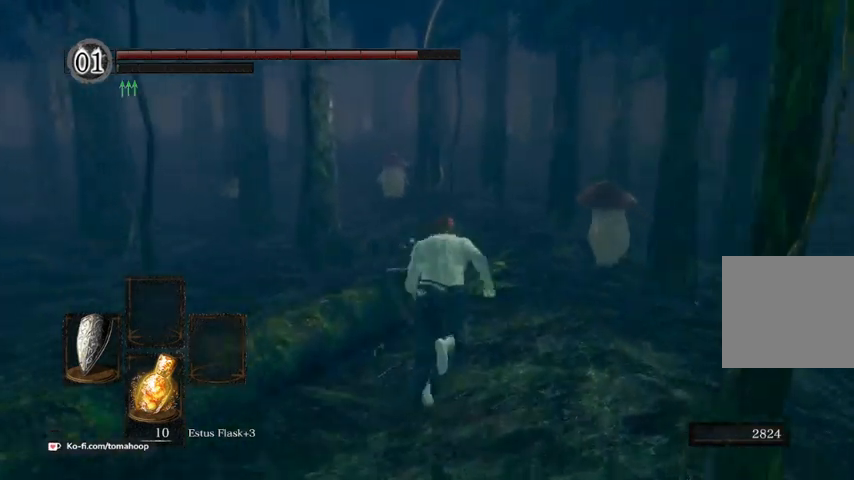
{"dt_ms": 500, "buttons": [], "left_stick": "up", "right_stick": "down", "events": [[167, "B", "up"], [433, "right_stick", "down"]]}
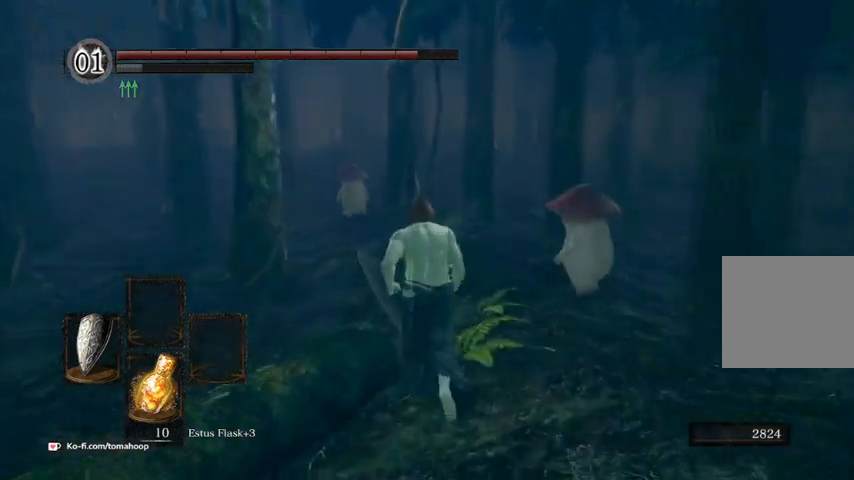
{"dt_ms": 1000, "buttons": ["B"], "left_stick": "up-right", "right_stick": "center"}
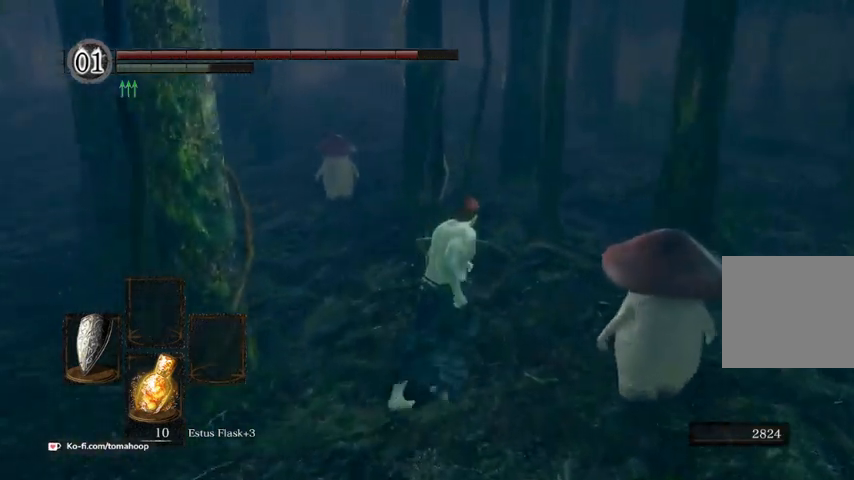
{"dt_ms": 500, "buttons": ["B"], "left_stick": "up", "right_stick": "center", "events": [[100, "left_stick", "up"]]}
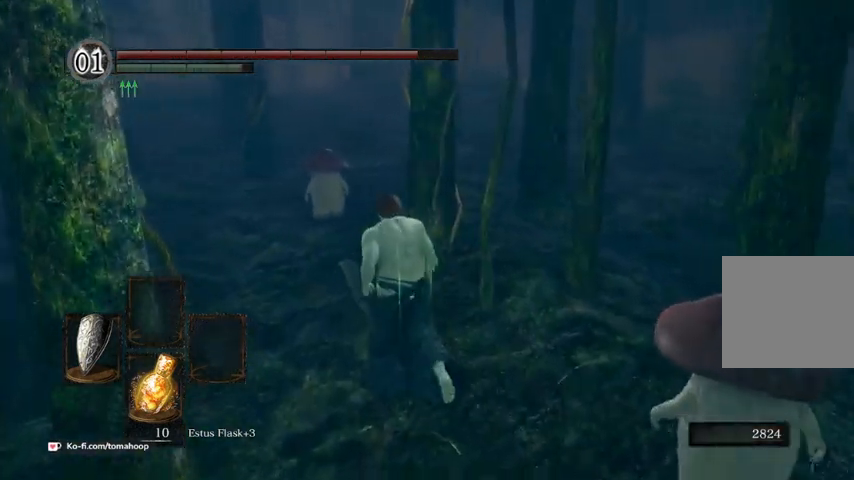
{"dt_ms": 500, "buttons": ["B"], "left_stick": "up", "right_stick": "center", "events": []}
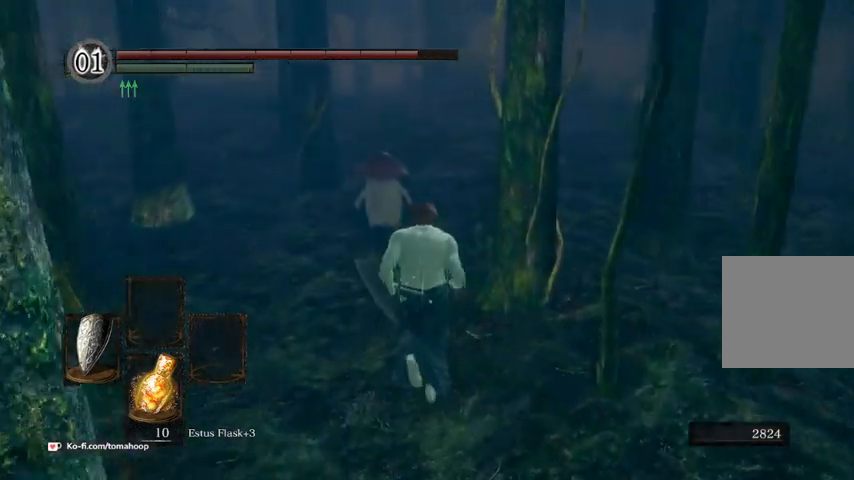
{"dt_ms": 500, "buttons": [], "left_stick": "up", "right_stick": "center", "events": [[467, "B", "up"]]}
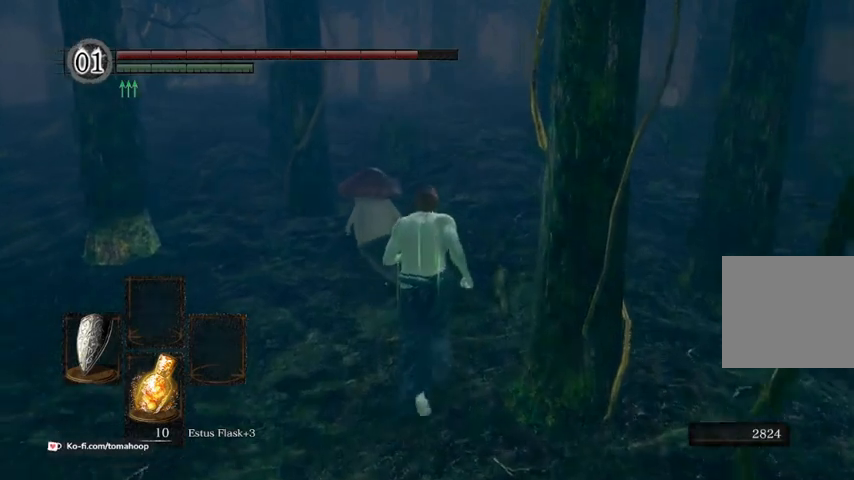
{"dt_ms": 500, "buttons": ["B"], "left_stick": "up-right", "right_stick": "center", "events": [[133, "B", "down"], [200, "right_stick", "up-left"], [467, "left_stick", "up-right"], [500, "right_stick", "center"]]}
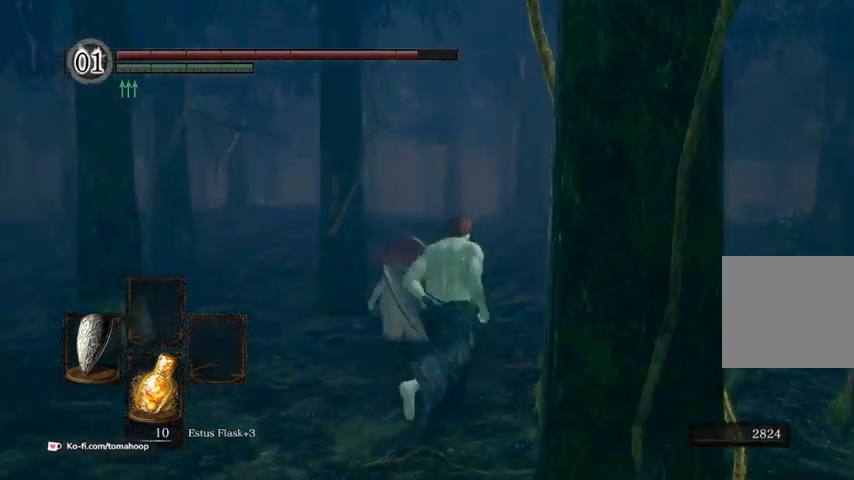
{"dt_ms": 500, "buttons": ["B"], "left_stick": "up", "right_stick": "down-left", "events": [[167, "left_stick", "up"], [500, "right_stick", "down-left"]]}
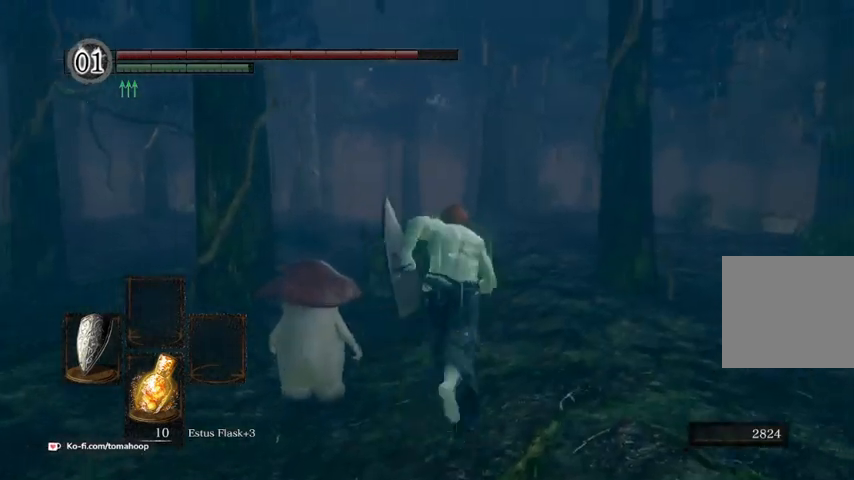
{"dt_ms": 500, "buttons": ["B"], "left_stick": "up", "right_stick": "down-left", "events": []}
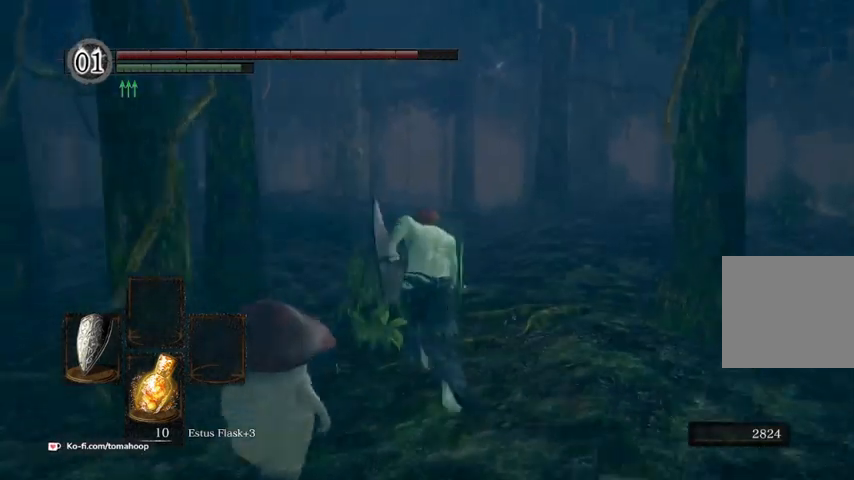
{"dt_ms": 500, "buttons": ["B"], "left_stick": "up", "right_stick": "down", "events": [[367, "right_stick", "down"]]}
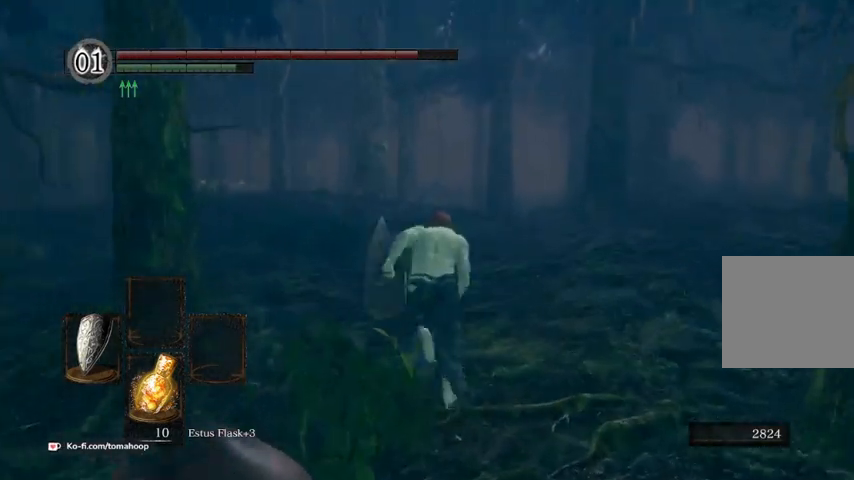
{"dt_ms": 500, "buttons": ["B"], "left_stick": "up", "right_stick": "down", "events": []}
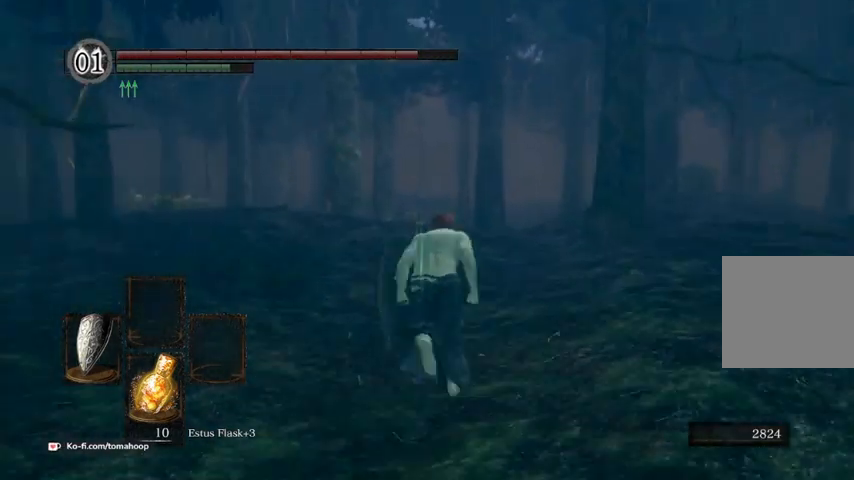
{"dt_ms": 500, "buttons": ["B"], "left_stick": "up", "right_stick": "down", "events": []}
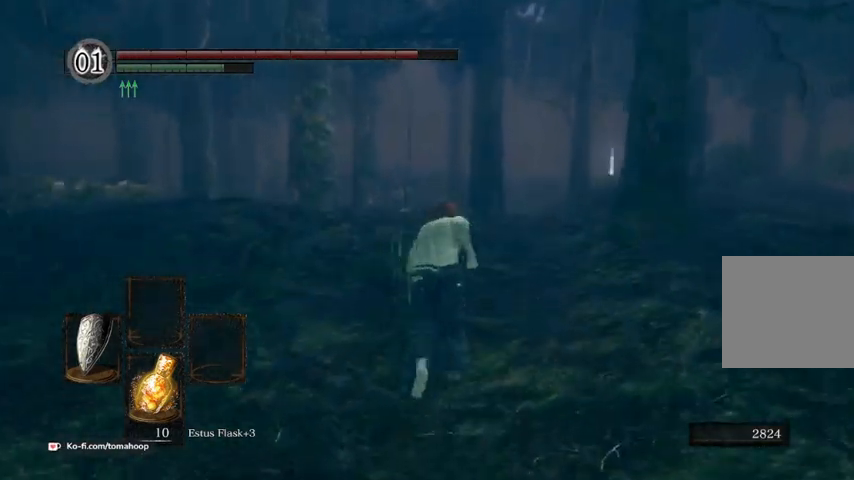
{"dt_ms": 500, "buttons": ["B"], "left_stick": "up", "right_stick": "down", "events": []}
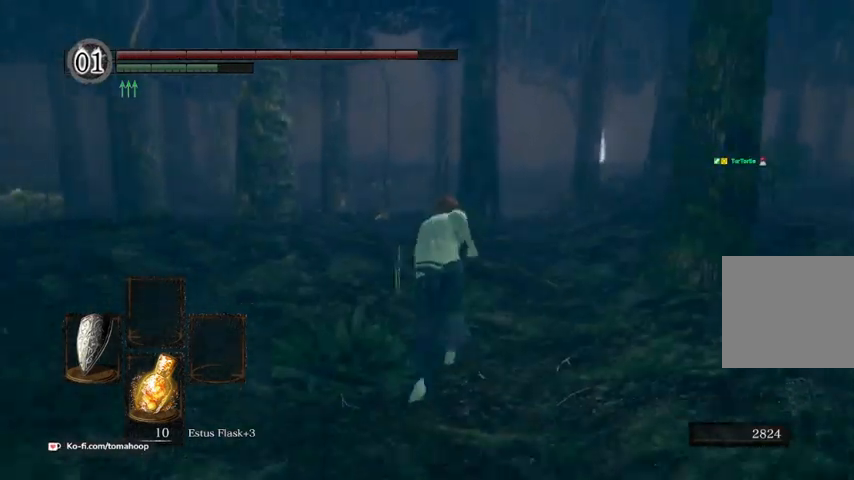
{"dt_ms": 500, "buttons": ["B"], "left_stick": "up", "right_stick": "down", "events": []}
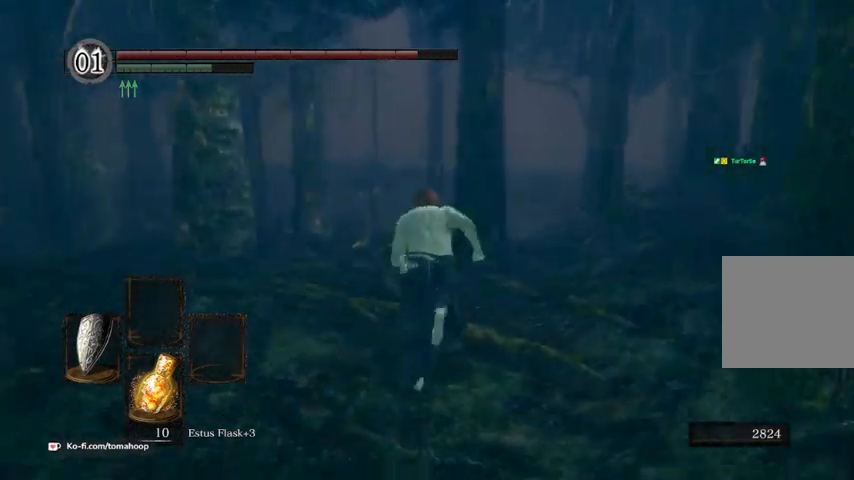
{"dt_ms": 500, "buttons": ["B"], "left_stick": "up", "right_stick": "center", "events": [[33, "right_stick", "center"]]}
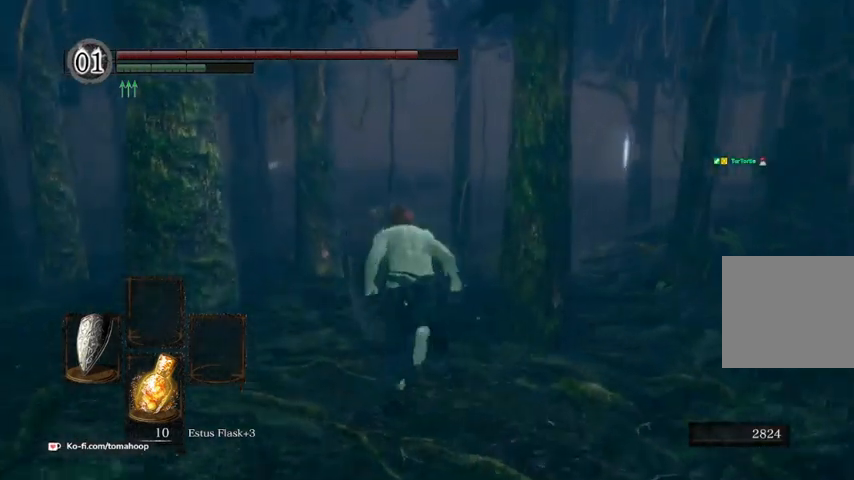
{"dt_ms": 500, "buttons": ["B"], "left_stick": "up", "right_stick": "right", "events": [[467, "right_stick", "right"]]}